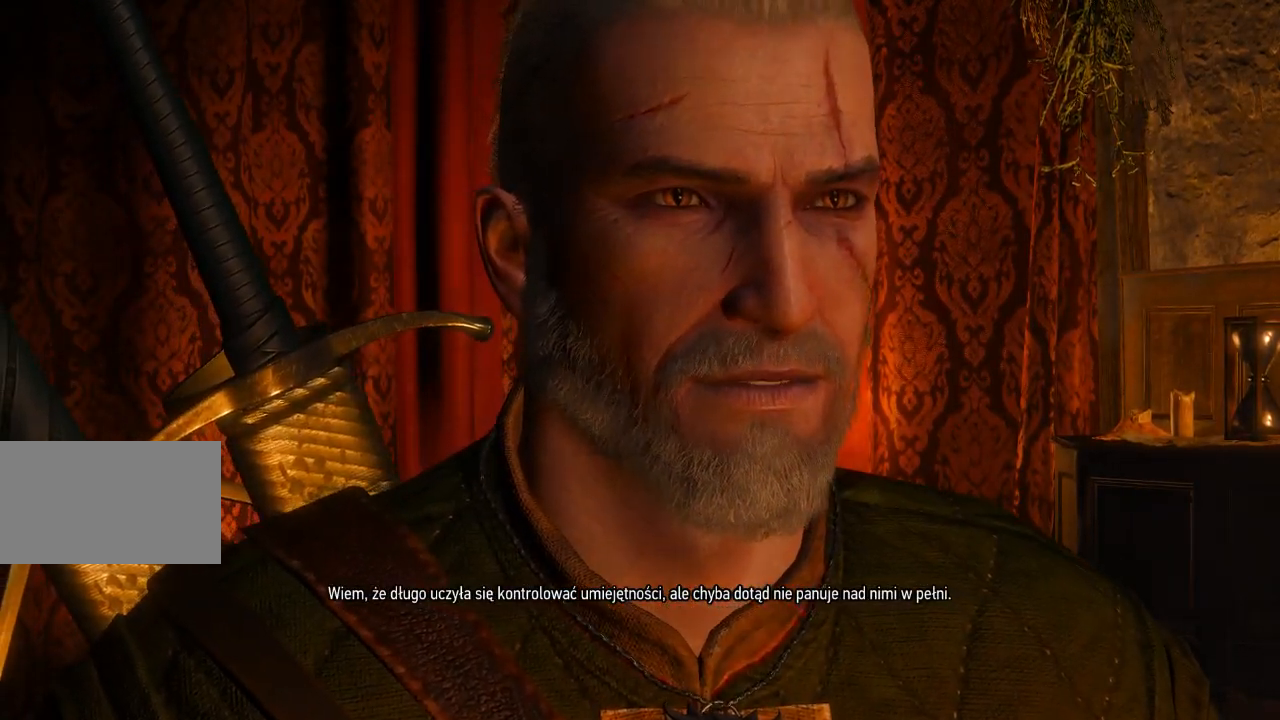
Gameplay with keyboard and mouse; each line is a JSON object with the keys and mouse buttons held at the frame after it. "events" lists presses ("down") and releases ("up") of "a", "ctrl", "d", "e", "q", "s", "shift", "space", "w", "mouse_left", "mouse_wheel", "mouse_right", "mouse_mb4" and "mouse_mb5" between this image and that frame as [ms after this image, input, new state], when the widget could be followed in between. "mouse_left", "mouse_wheel", "mouse_right", "mouse_mb4", "mouse_mb5" = the "left", "wheel", "right", "mb4", "mb5" buttons of the "mouse" list. No other keys are recorded. "wheel" means that the mouse wheel is clicked or scrolled. Mouse movement is not recorded.
{"keys": ["space"], "mouse": []}
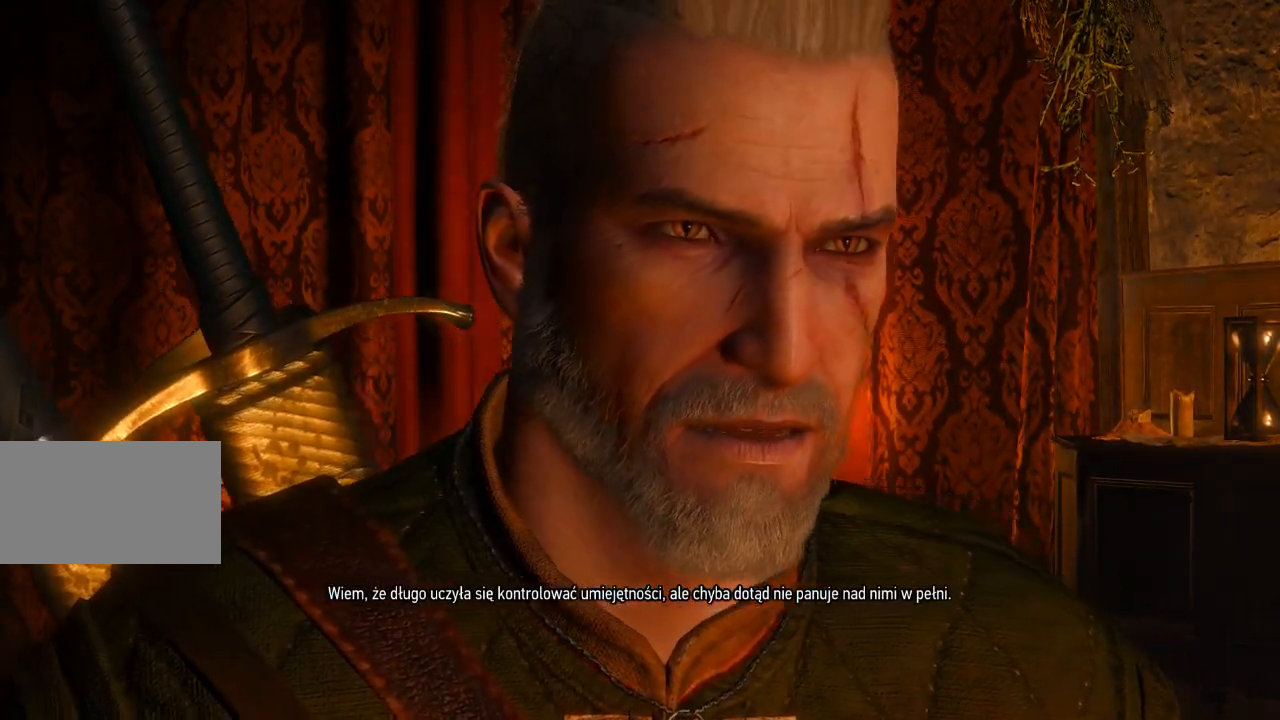
{"keys": [], "mouse": [], "events": [[60, "space", "up"]]}
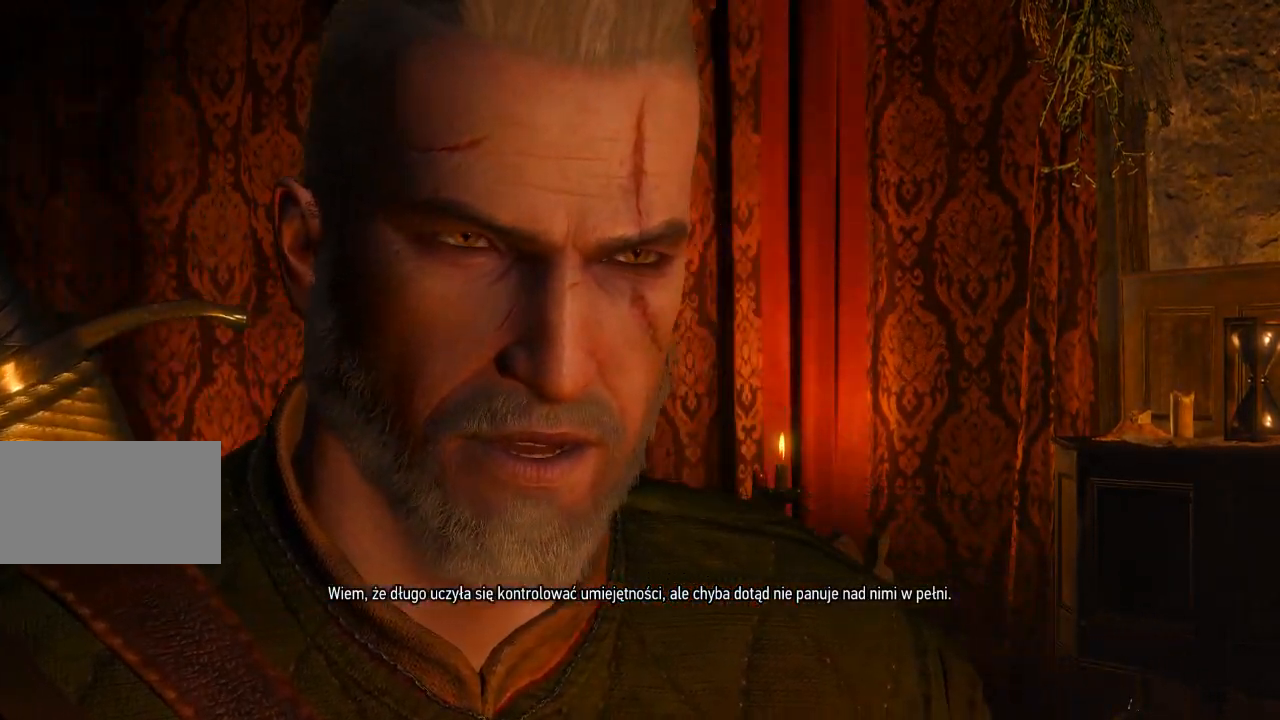
{"keys": [], "mouse": [], "events": []}
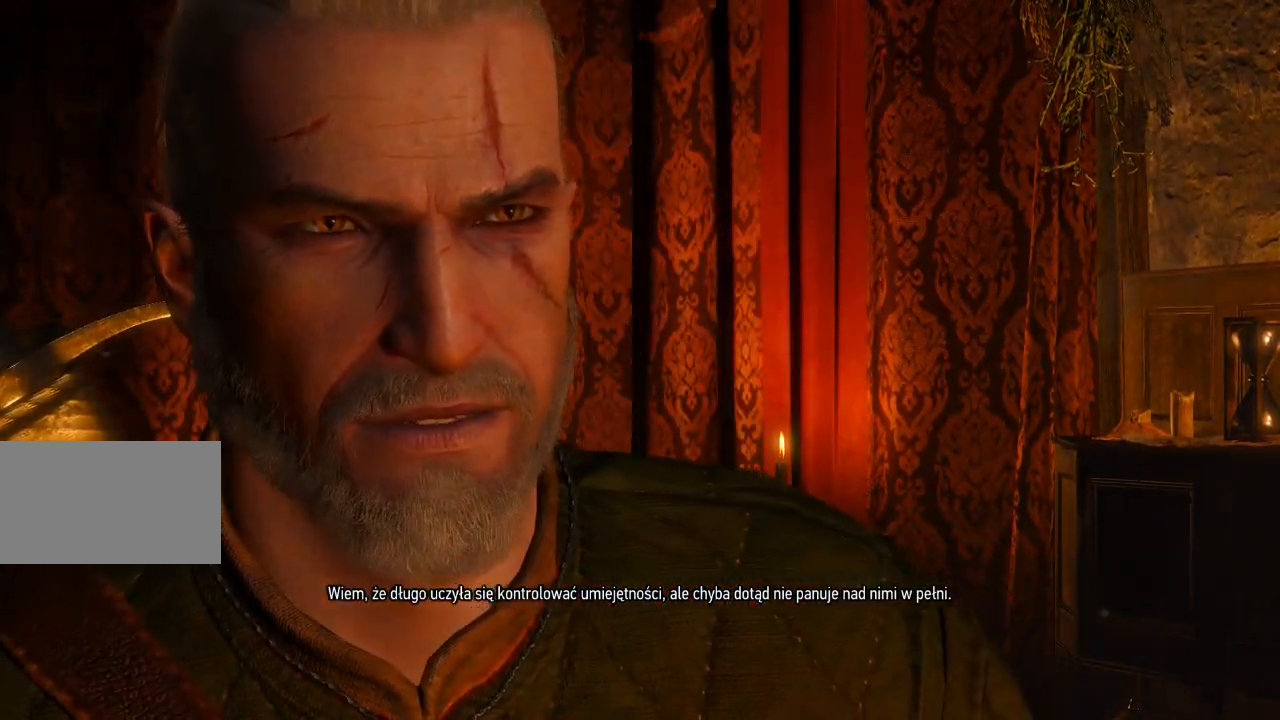
{"keys": [], "mouse": [], "events": [[380, "mouse_mb5", "down"], [400, "mouse_mb5", "up"]]}
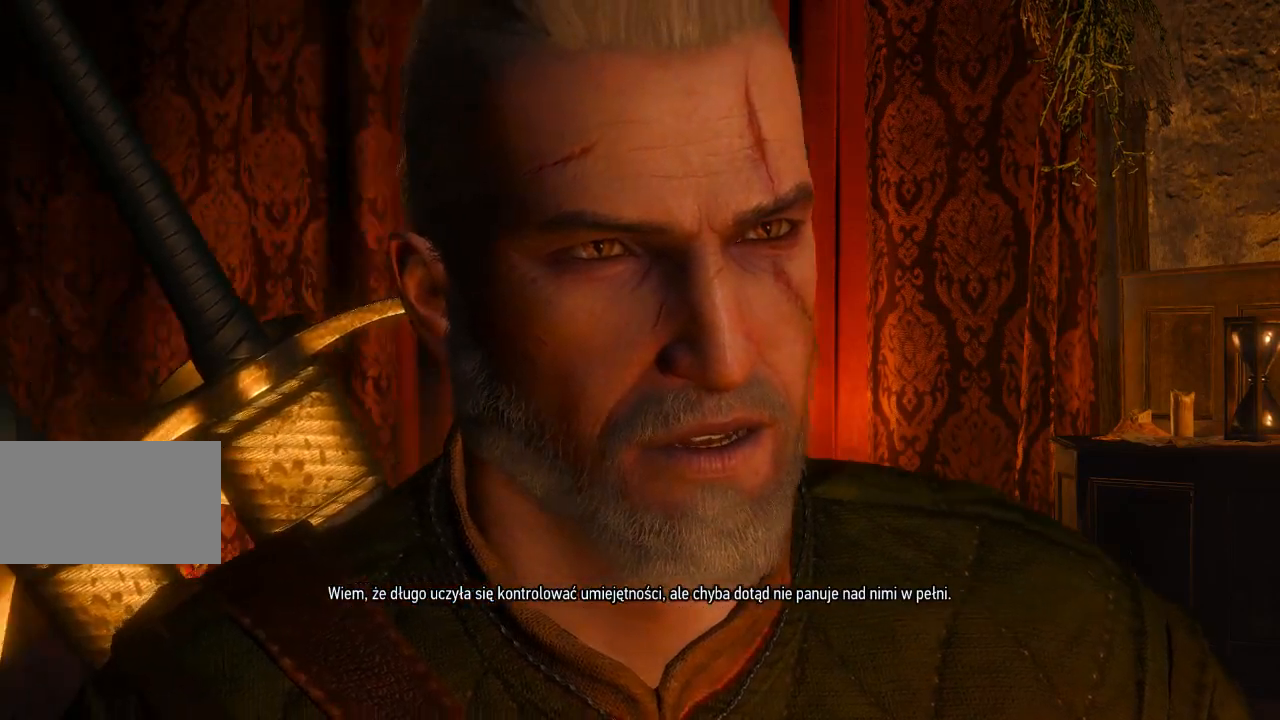
{"keys": [], "mouse": [], "events": []}
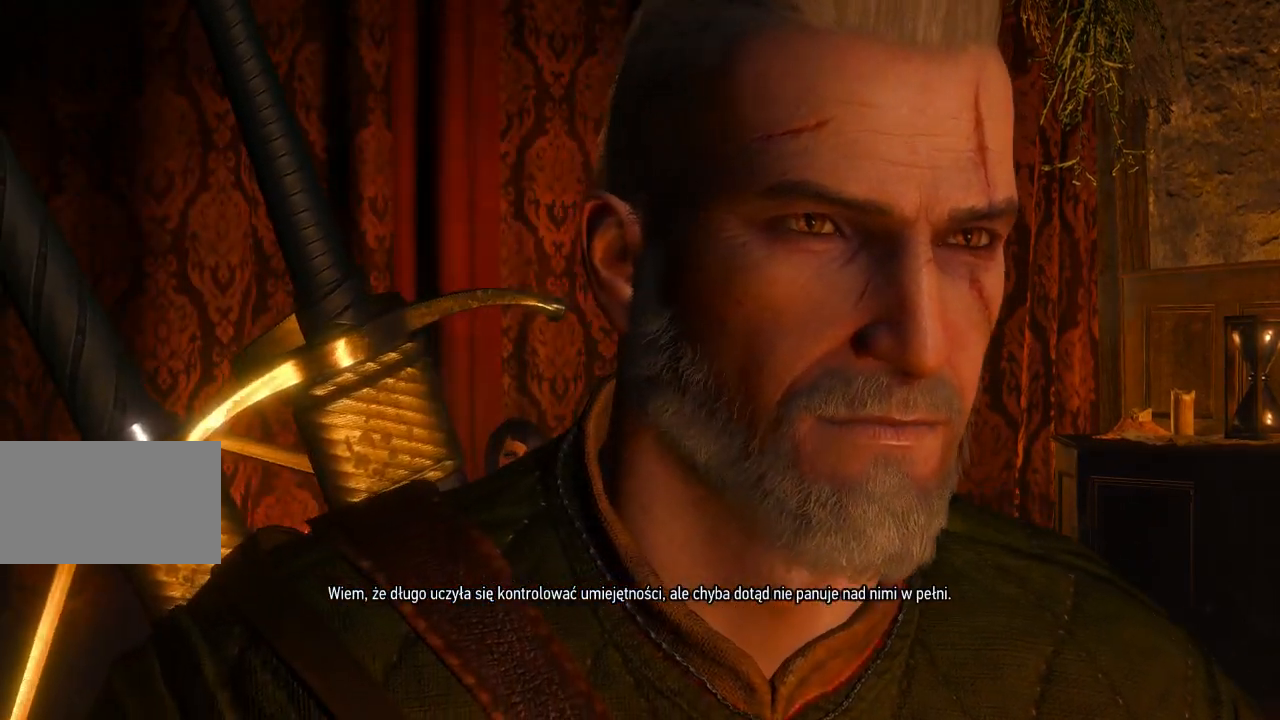
{"keys": [], "mouse": [], "events": [[300, "space", "down"], [440, "space", "up"]]}